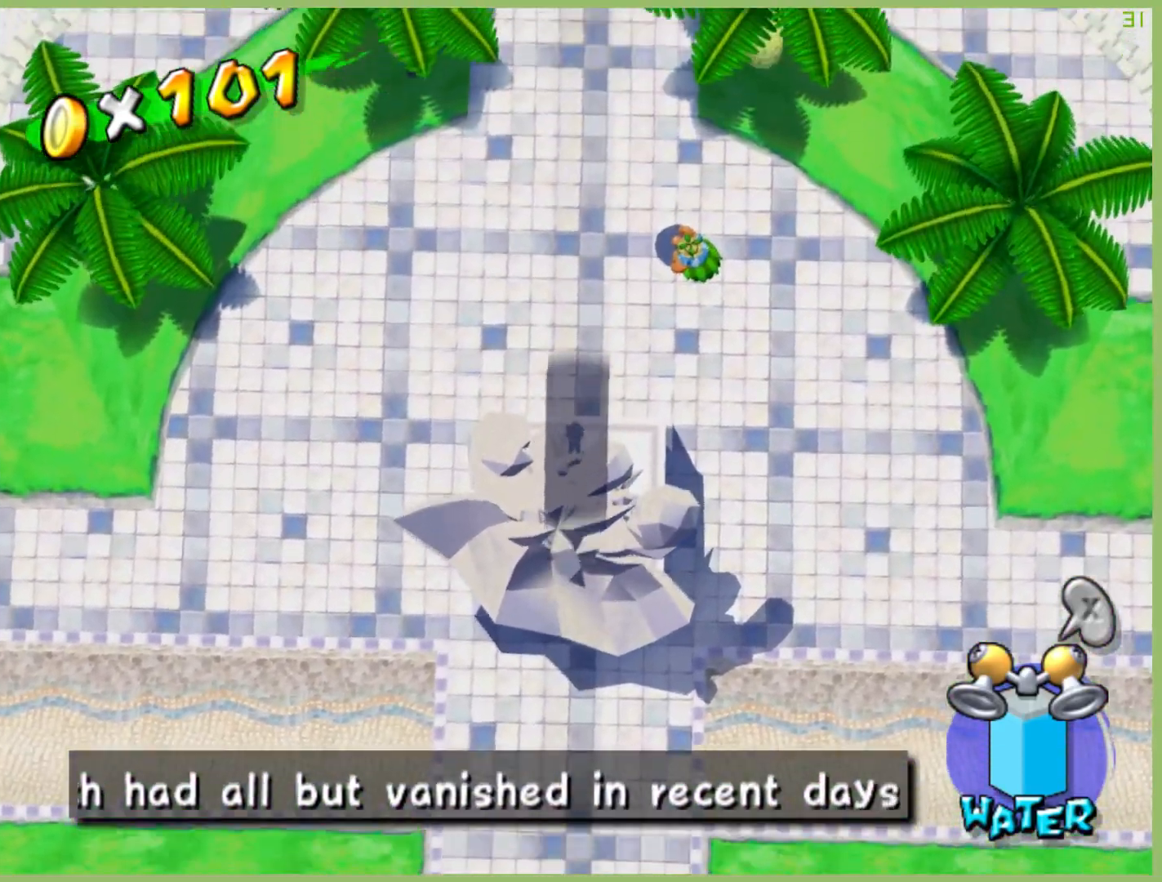
Gameplay with a controller (Xbox layout); each line is a JSON object with the inputs held at the frame after it. "button_events" lists button changes between this image and that frame as [ms after this image, input, new state], when the widget could be followed in between (sticks are given only as held states). Not read: L3 R3 X.
{"buttons": [], "left_stick": "up", "right_stick": "center", "button_events": []}
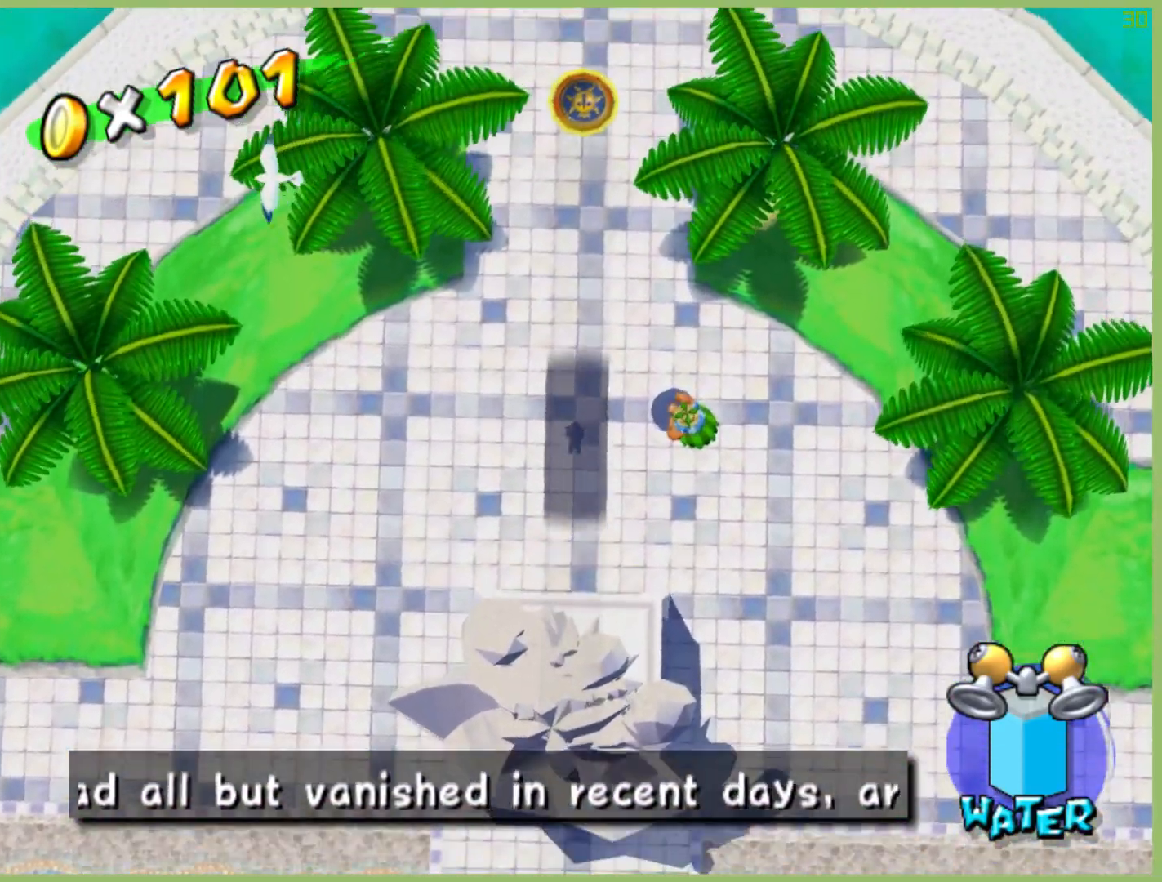
{"buttons": [], "left_stick": "up", "right_stick": "center", "button_events": [[300, "A", "down"], [467, "A", "up"]]}
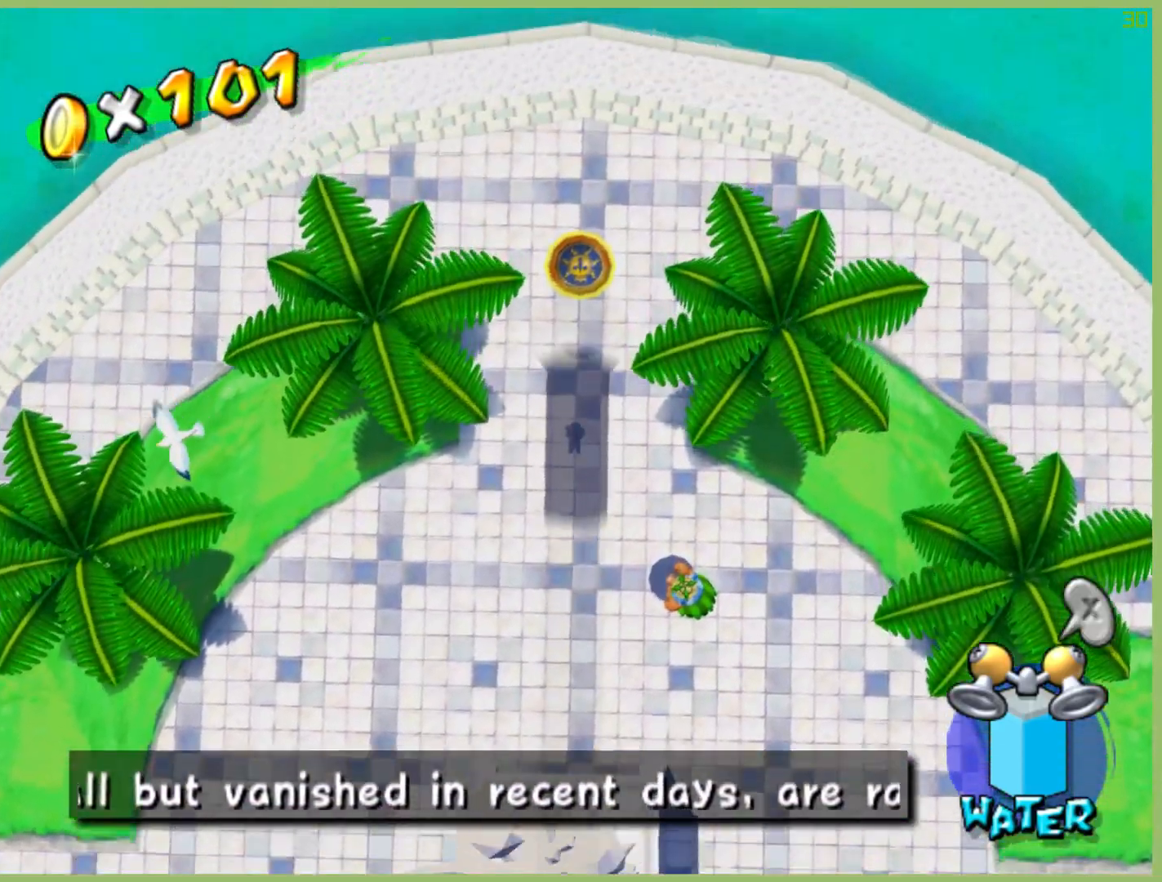
{"buttons": [], "left_stick": "up-right", "right_stick": "center", "button_events": []}
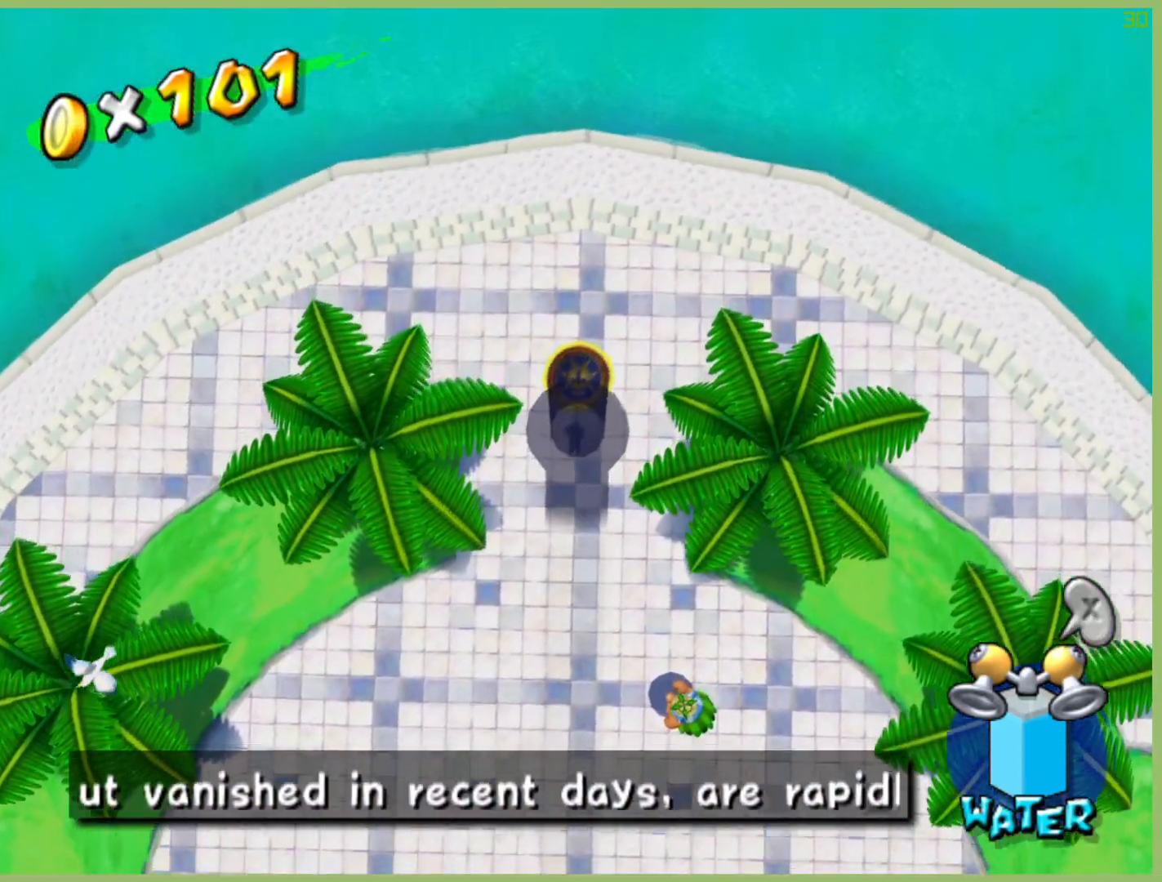
{"buttons": [], "left_stick": "down", "right_stick": "center", "button_events": [[300, "A", "down"], [400, "A", "up"]]}
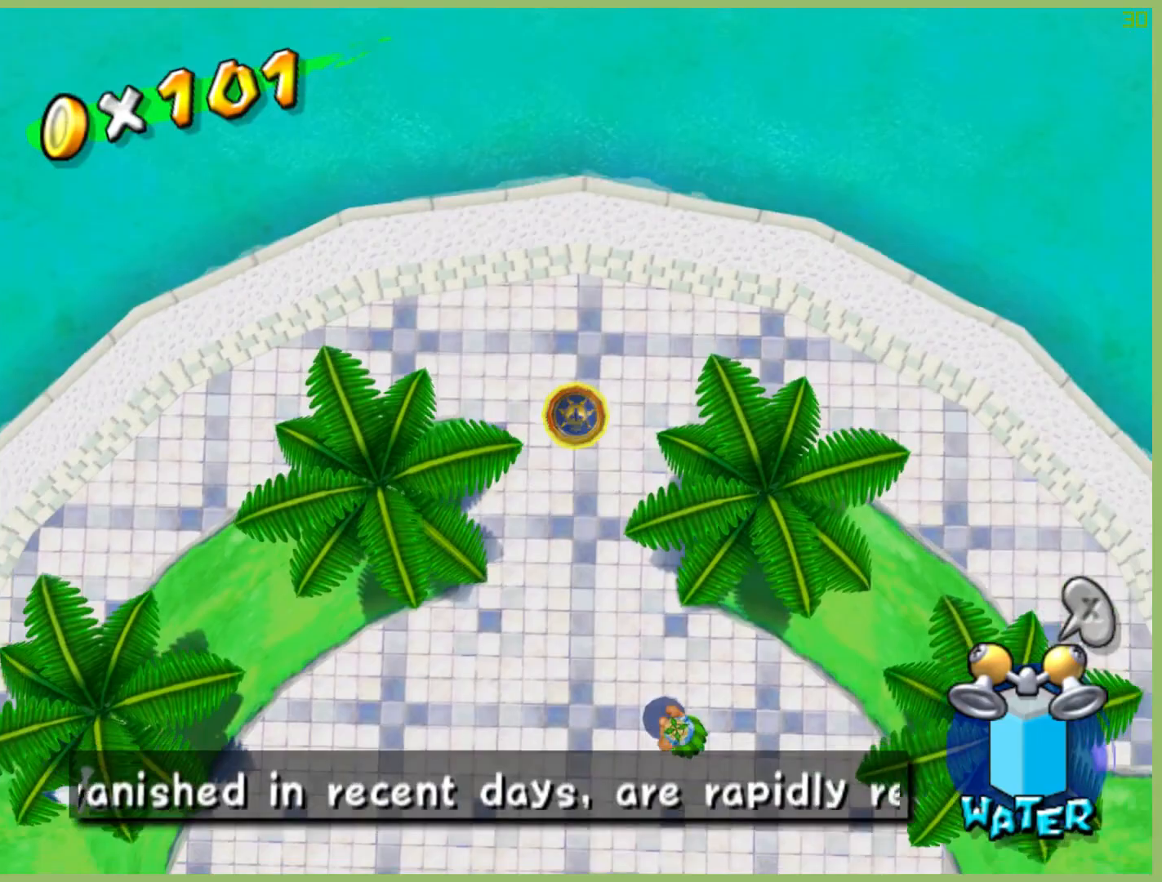
{"buttons": [], "left_stick": "down", "right_stick": "center", "button_events": []}
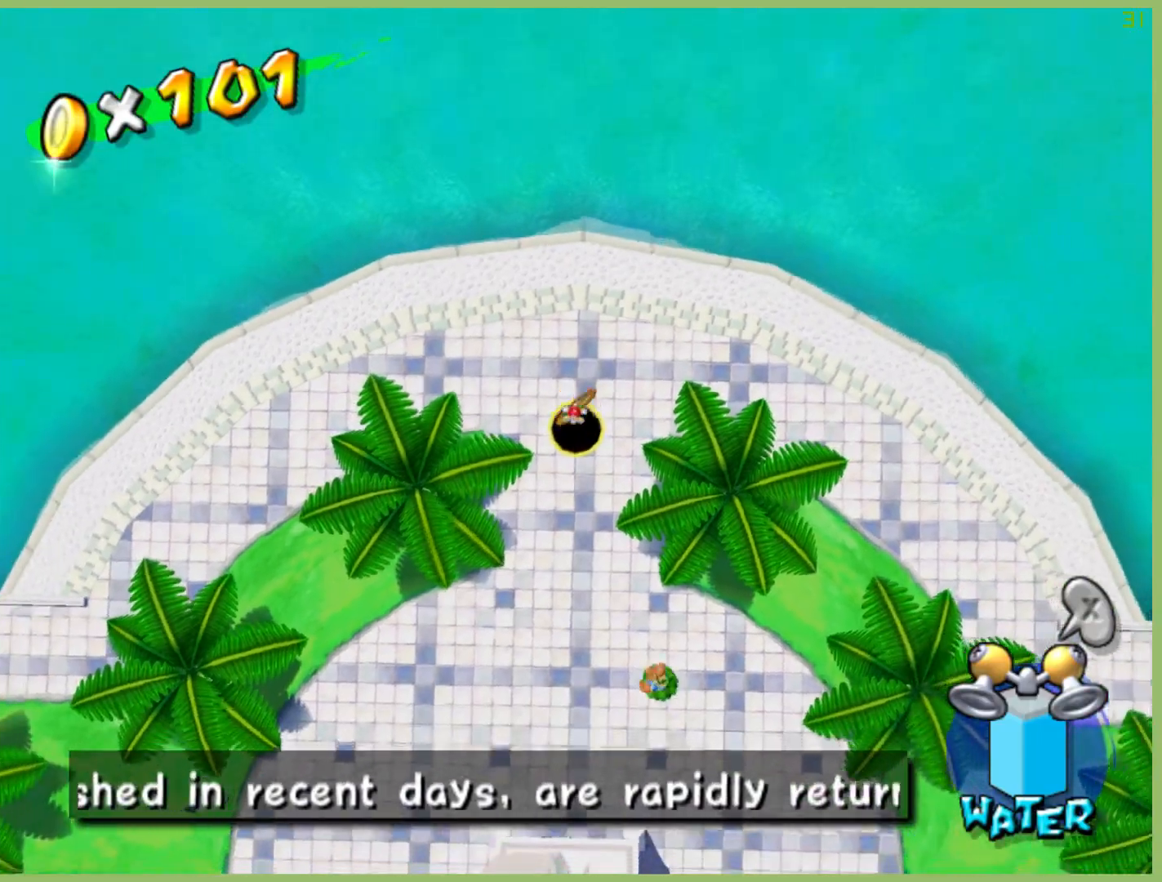
{"buttons": [], "left_stick": "center", "right_stick": "center", "button_events": [[133, "L1", "down"], [233, "L1", "up"]]}
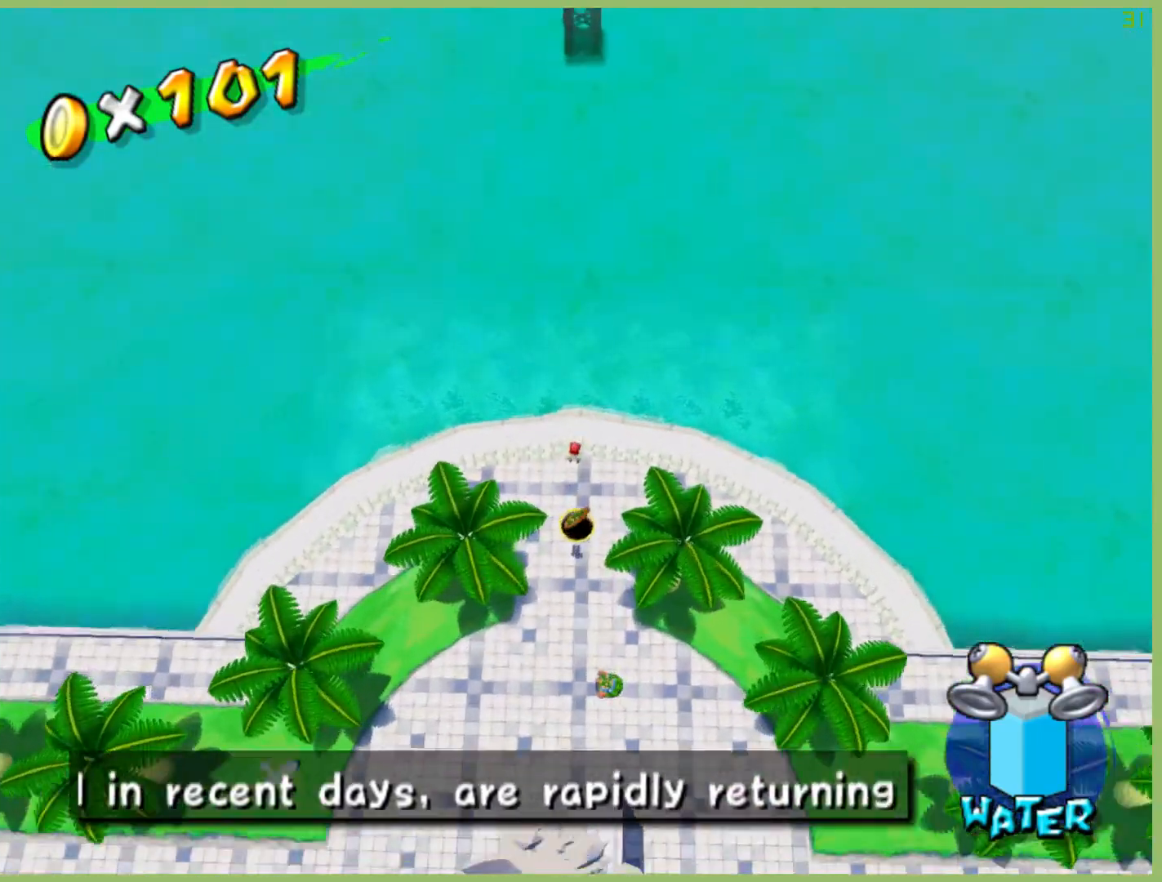
{"buttons": [], "left_stick": "up-right", "right_stick": "center", "button_events": []}
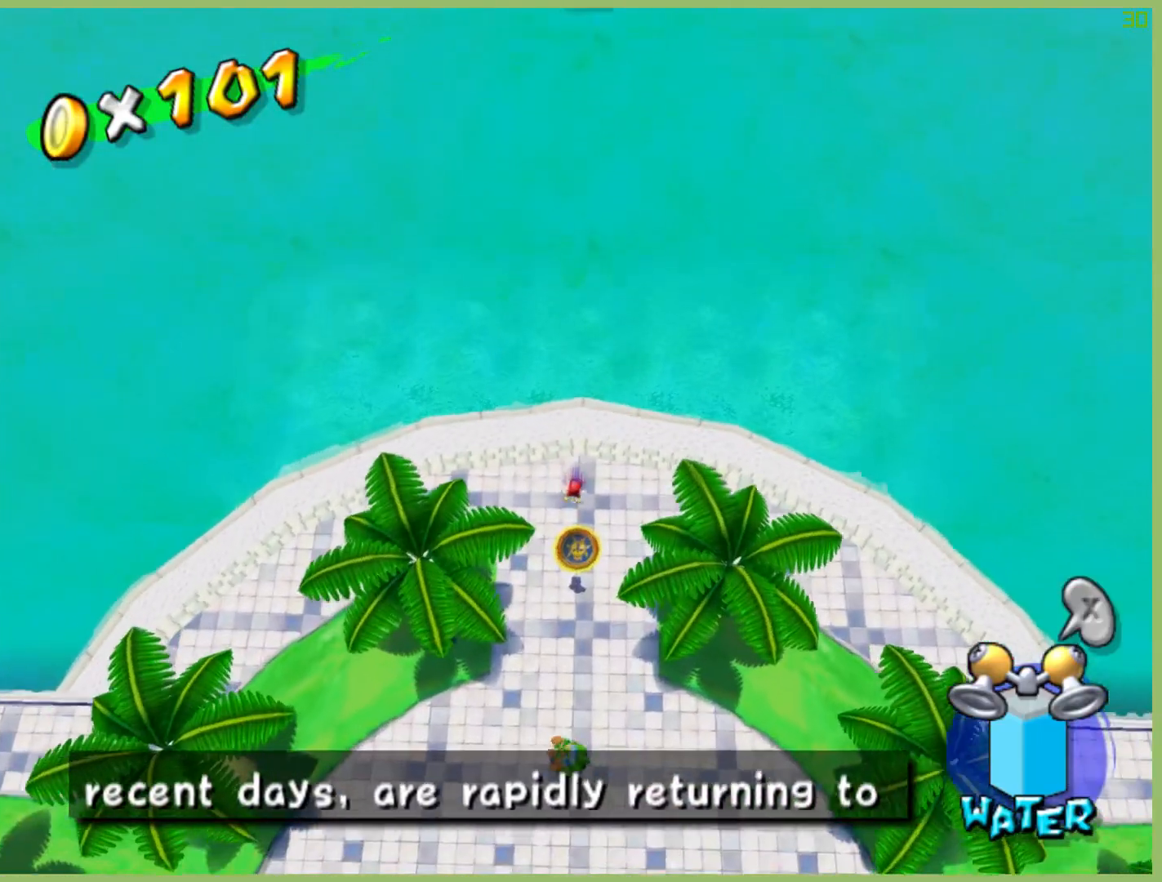
{"buttons": [], "left_stick": "up", "right_stick": "center", "button_events": []}
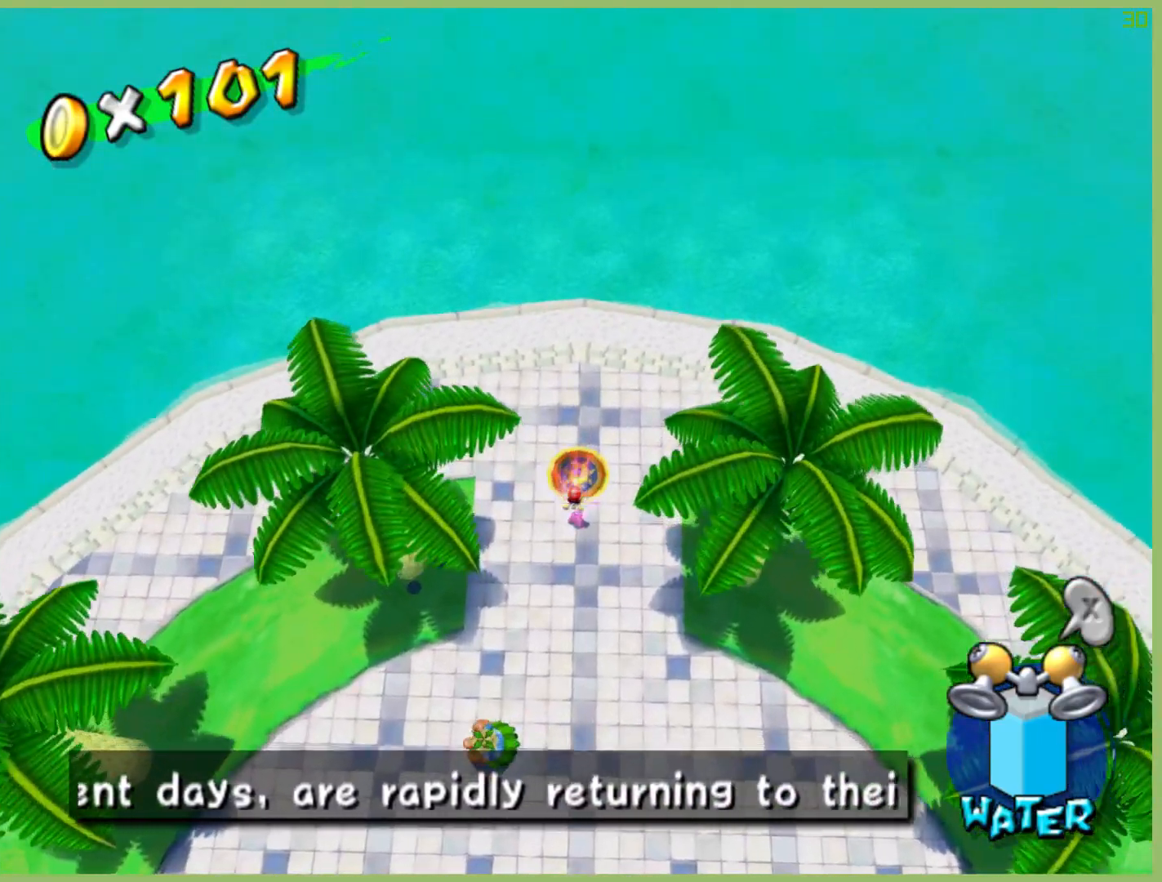
{"buttons": [], "left_stick": "center", "right_stick": "center", "button_events": [[333, "A", "down"], [467, "A", "up"]]}
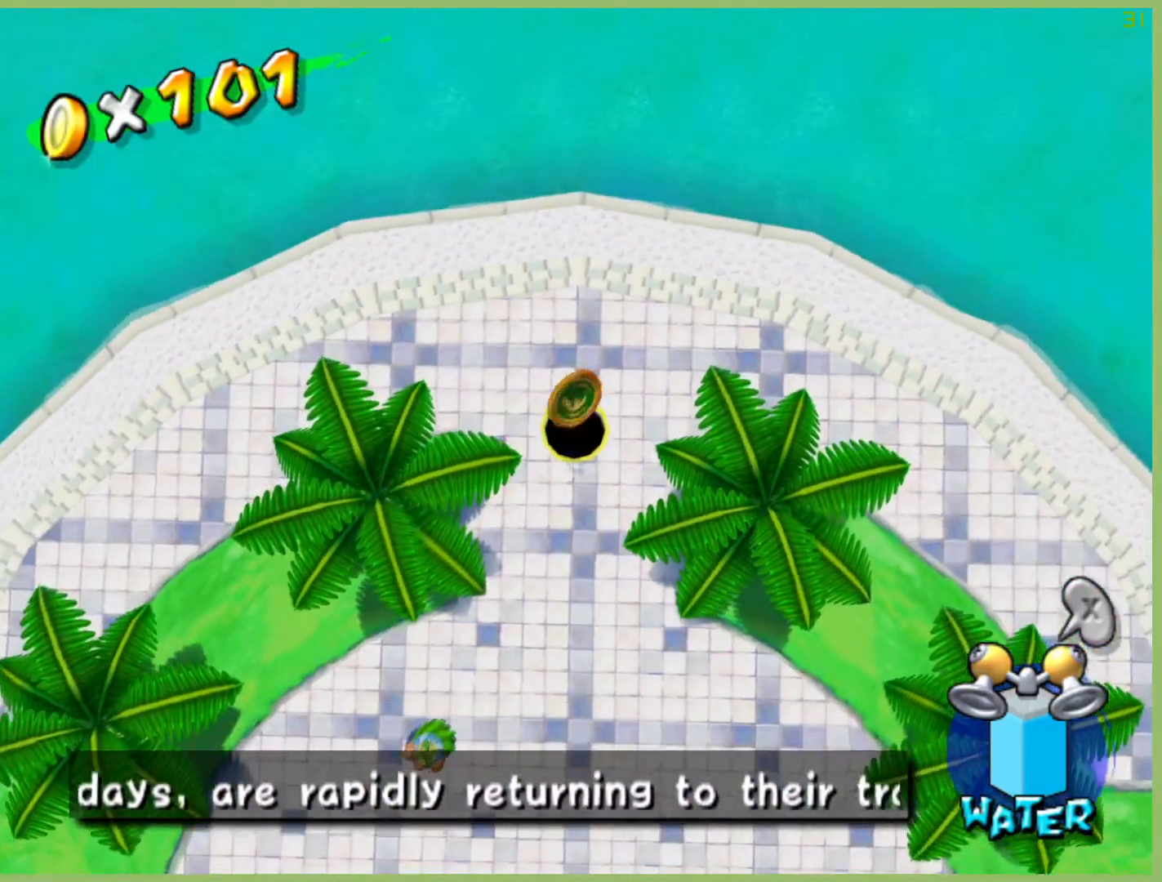
{"buttons": [], "left_stick": "down", "right_stick": "center", "button_events": []}
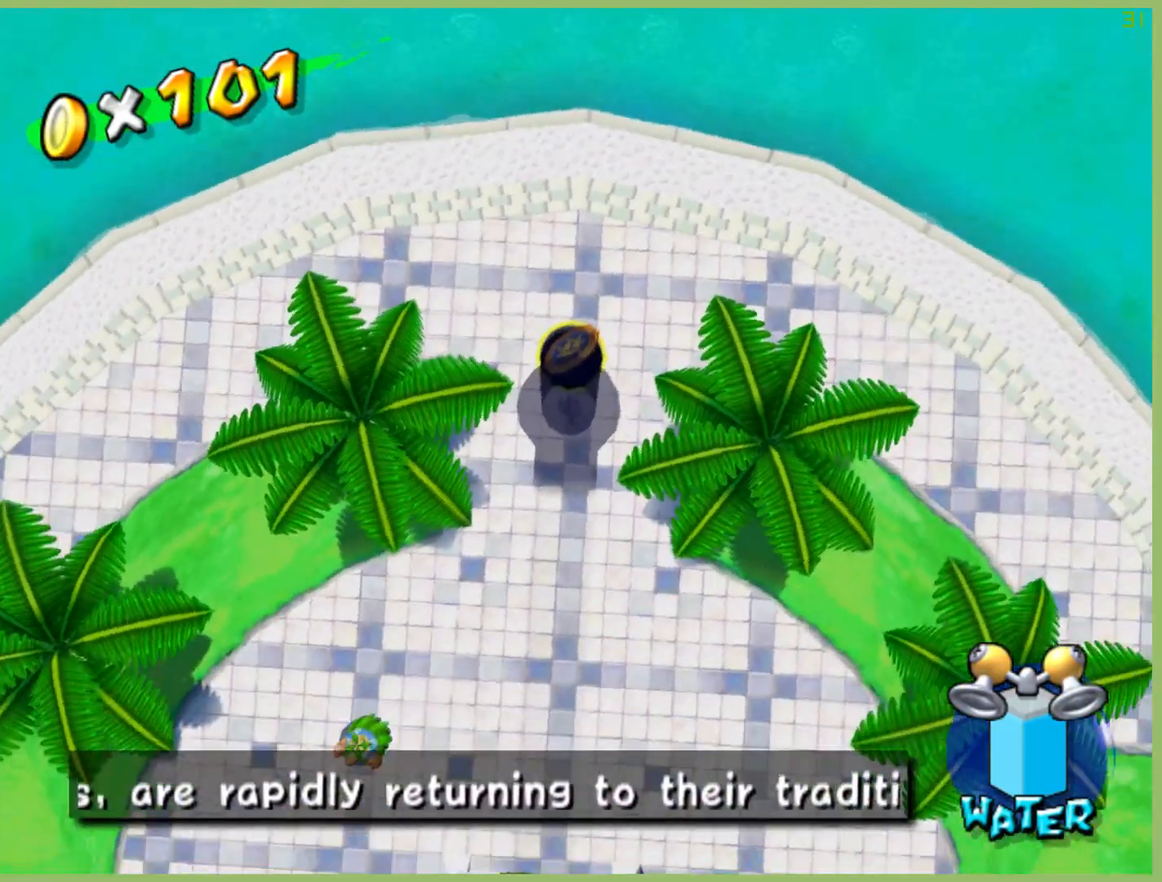
{"buttons": [], "left_stick": "down", "right_stick": "center", "button_events": []}
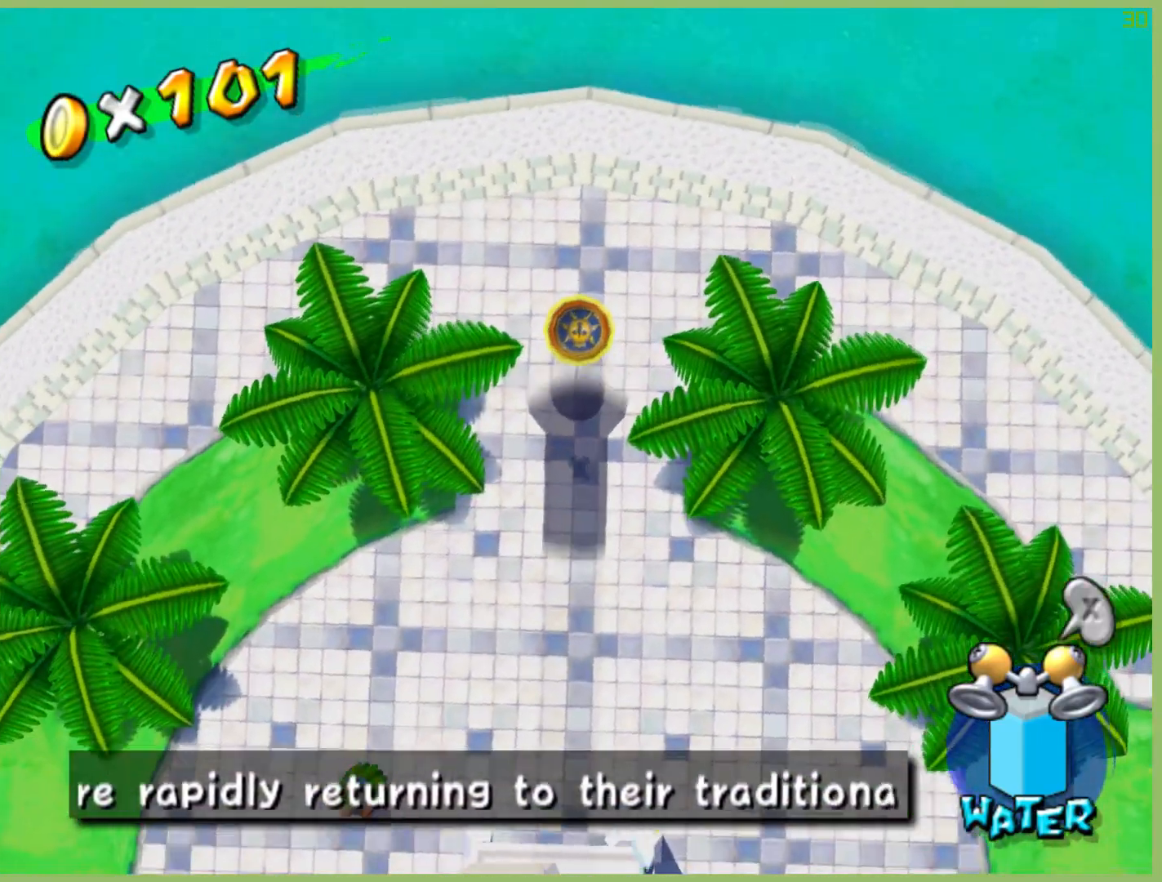
{"buttons": [], "left_stick": "down", "right_stick": "center", "button_events": []}
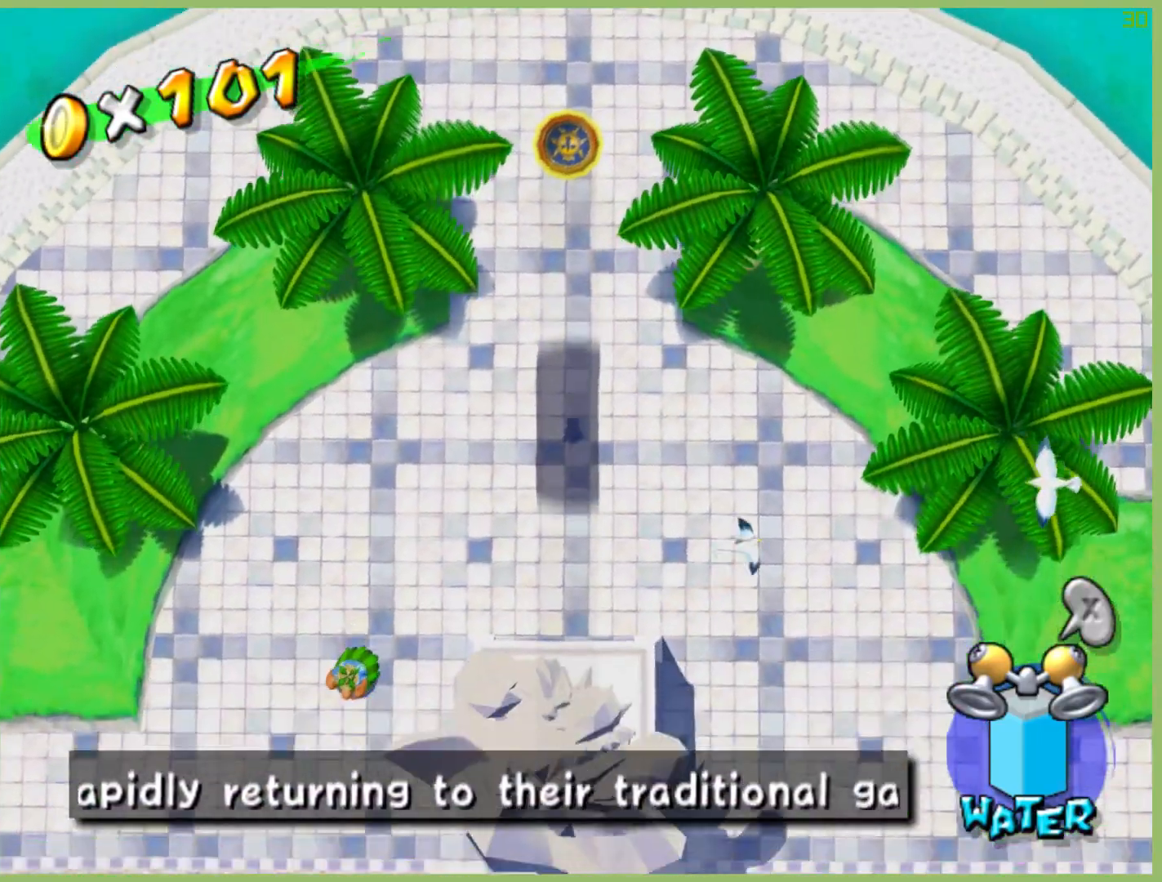
{"buttons": [], "left_stick": "down", "right_stick": "center", "button_events": []}
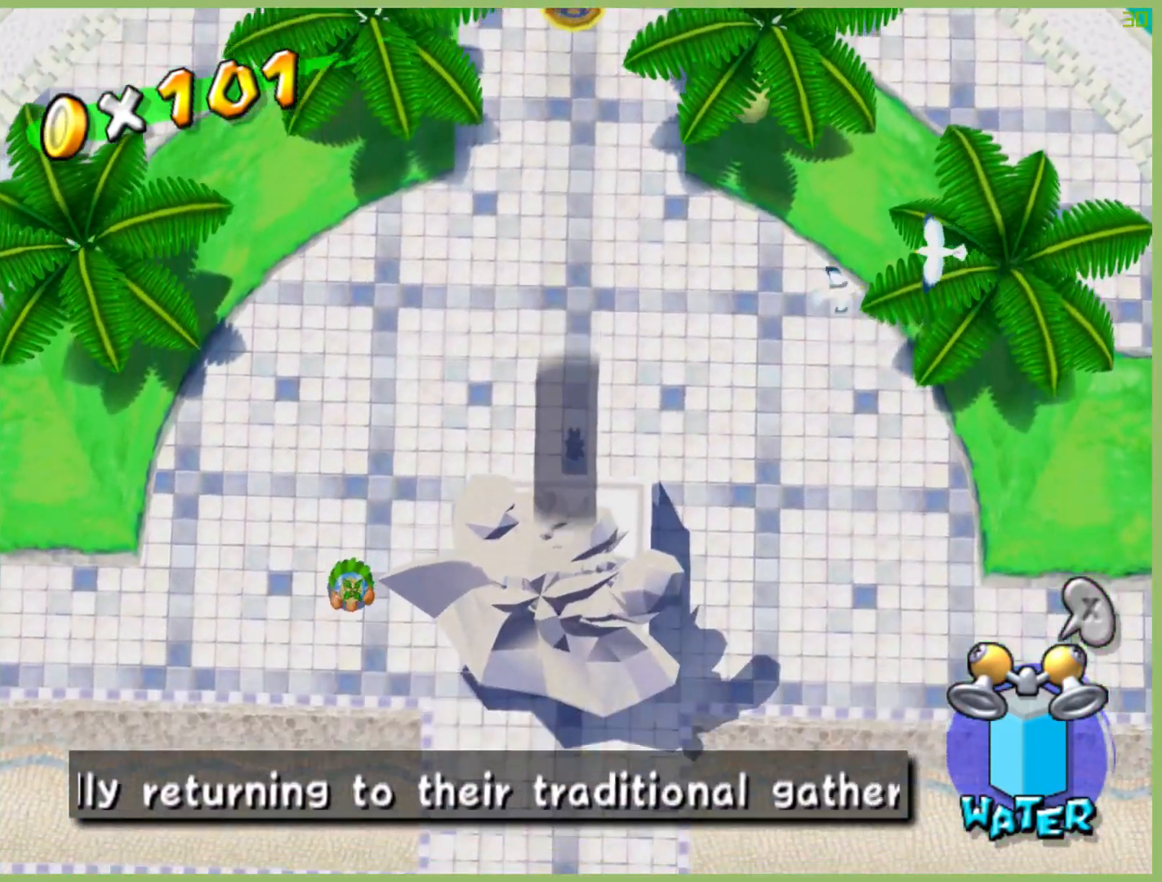
{"buttons": [], "left_stick": "down", "right_stick": "center", "button_events": []}
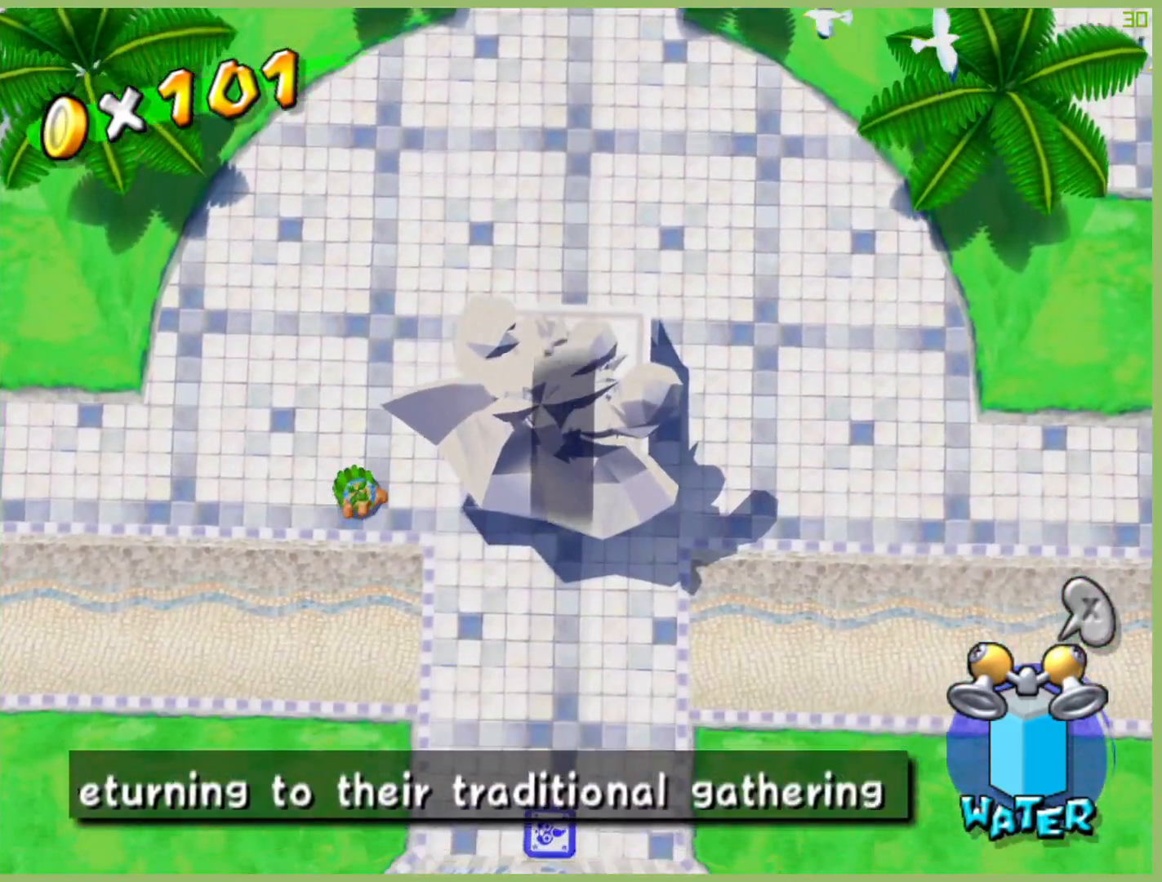
{"buttons": [], "left_stick": "down", "right_stick": "center", "button_events": [[367, "A", "down"], [500, "A", "up"]]}
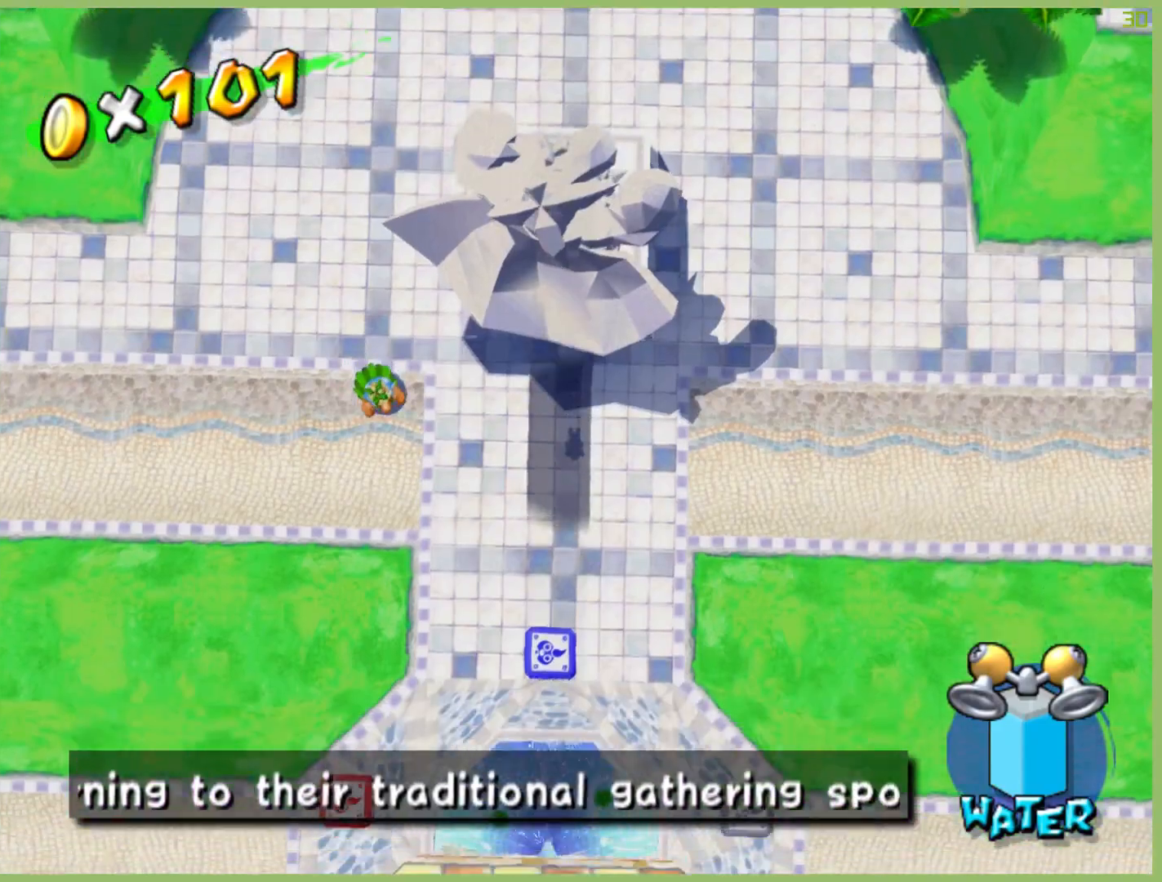
{"buttons": [], "left_stick": "down", "right_stick": "center", "button_events": [[433, "A", "down"], [500, "A", "up"]]}
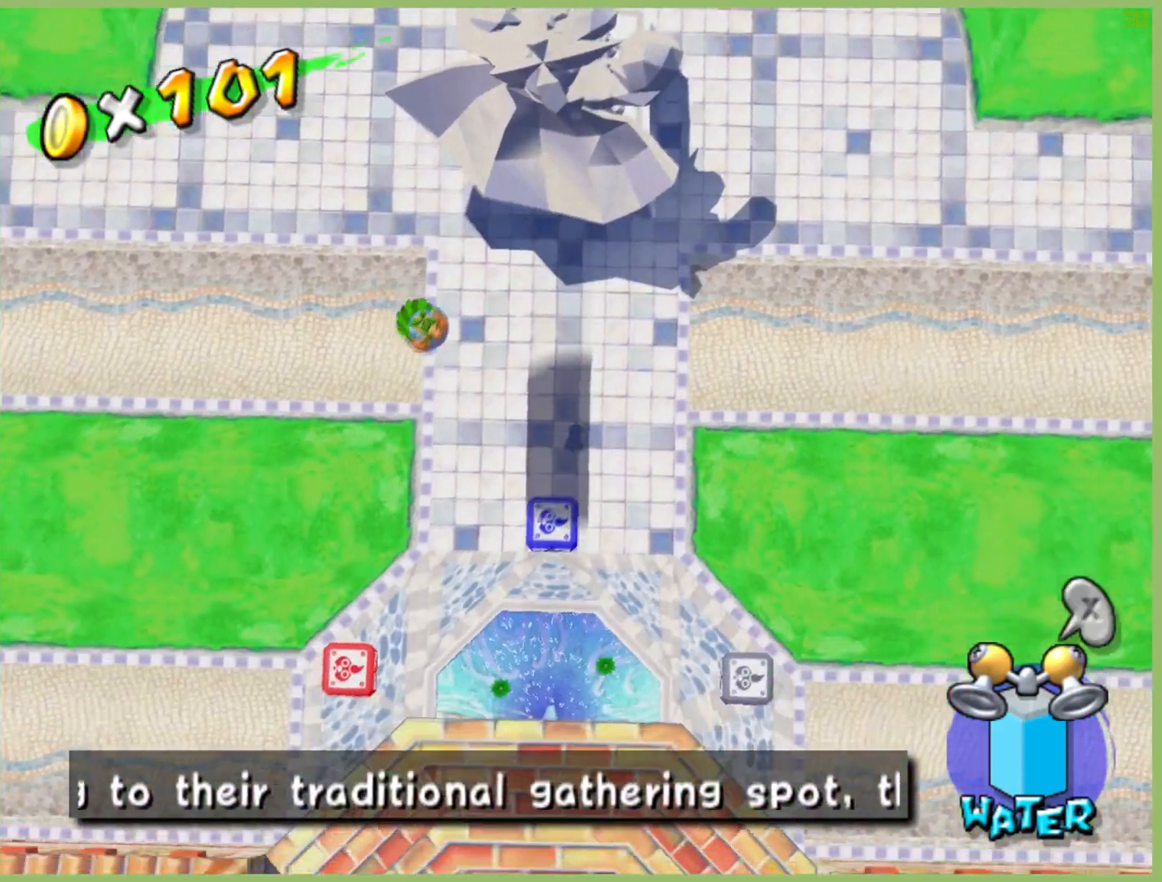
{"buttons": [], "left_stick": "down", "right_stick": "center", "button_events": []}
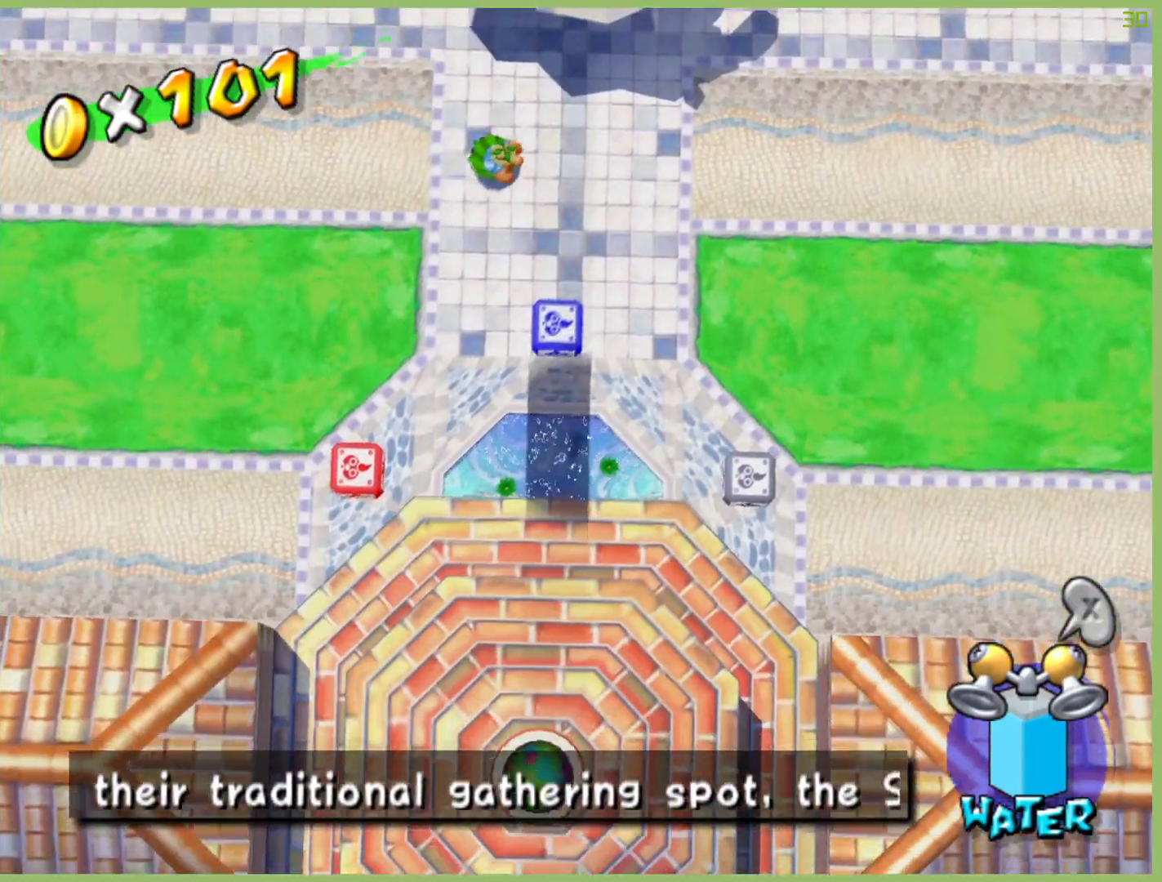
{"buttons": [], "left_stick": "down", "right_stick": "center", "button_events": []}
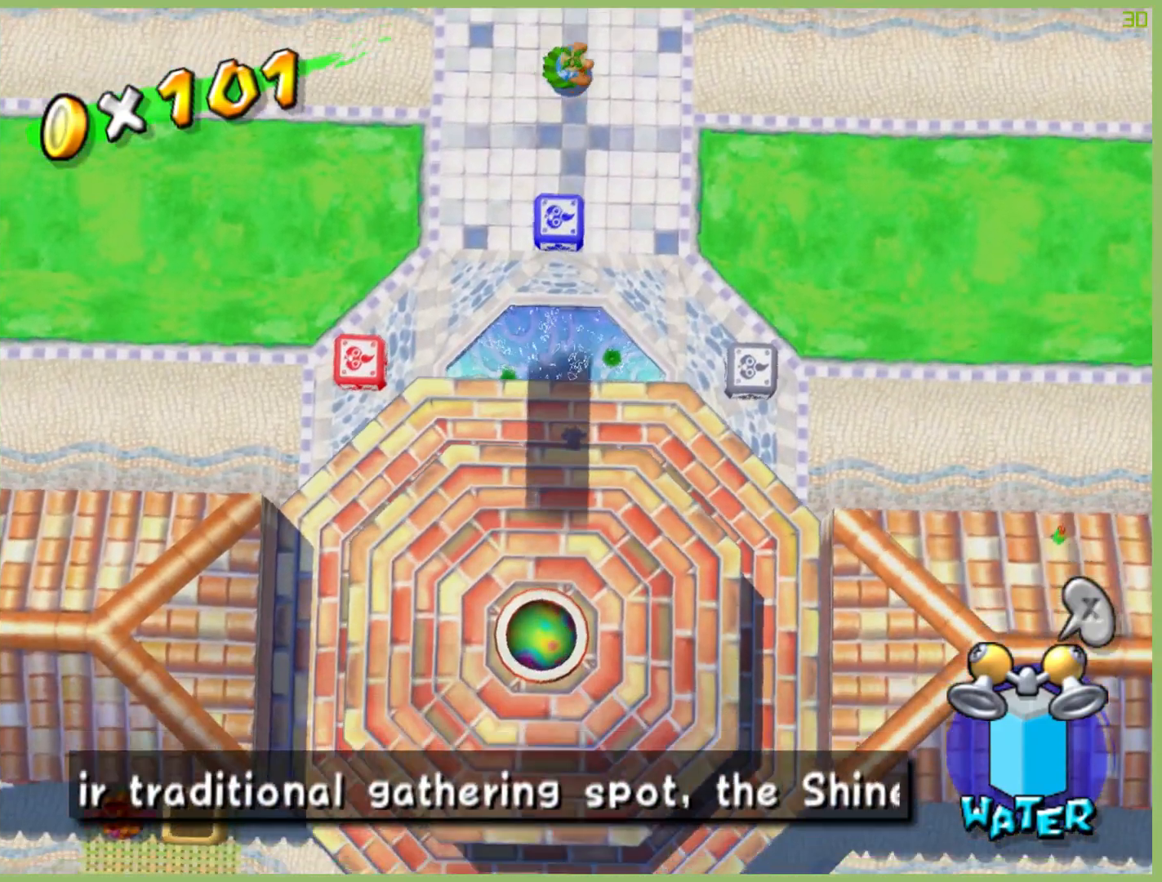
{"buttons": [], "left_stick": "down", "right_stick": "center", "button_events": []}
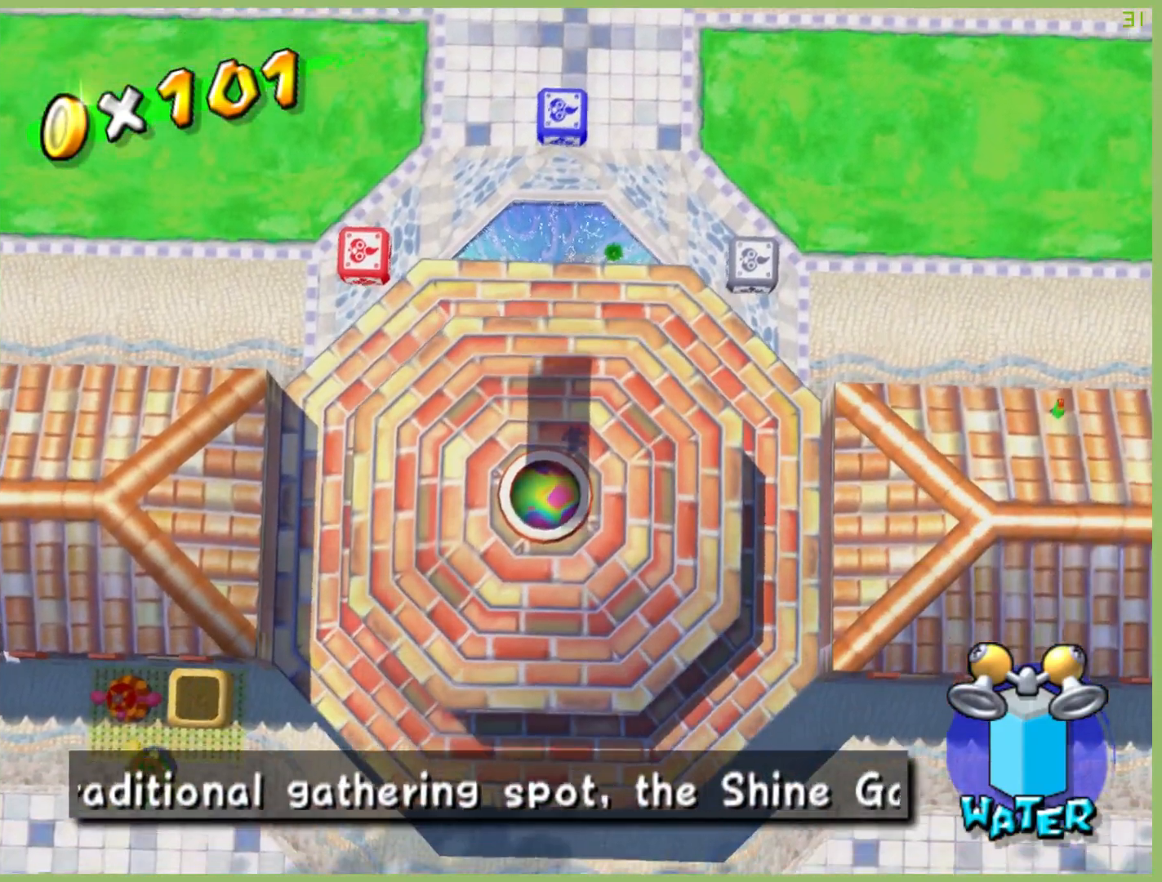
{"buttons": [], "left_stick": "down", "right_stick": "center", "button_events": []}
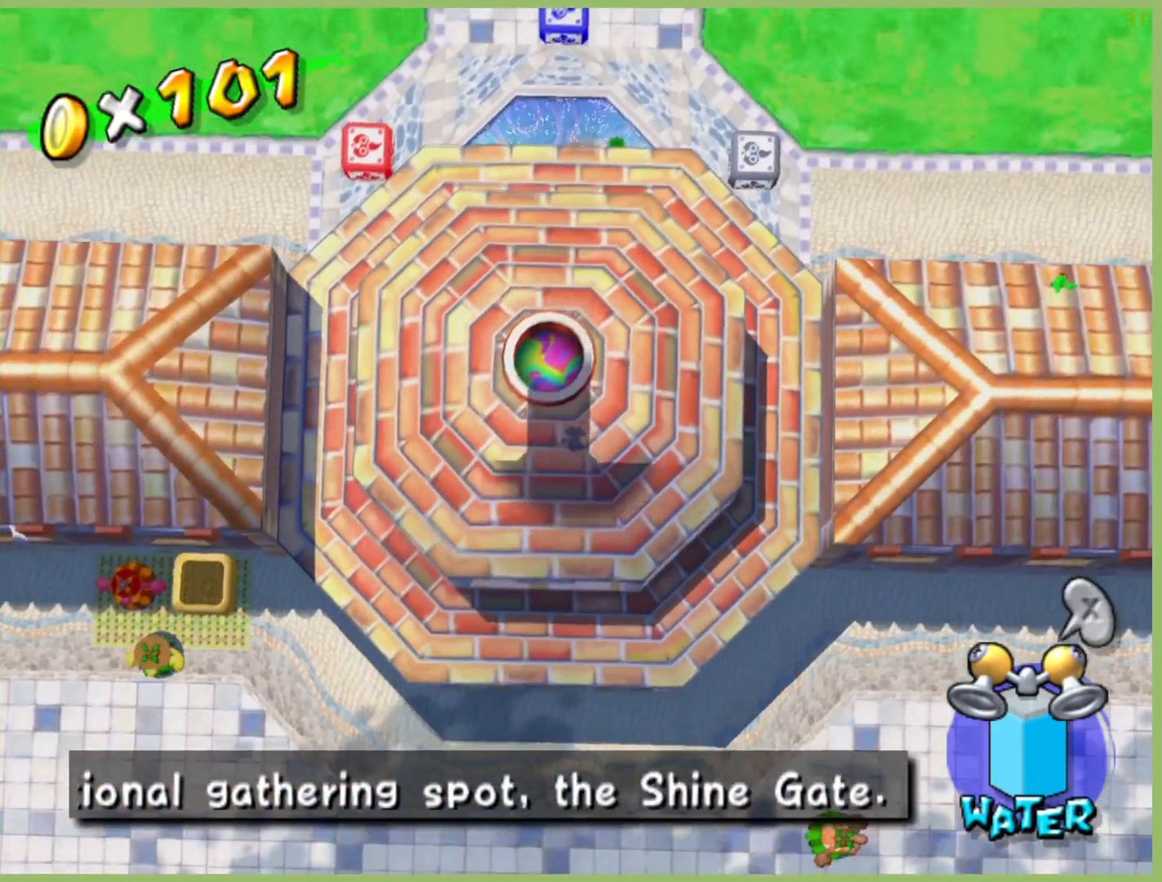
{"buttons": [], "left_stick": "down-left", "right_stick": "center", "button_events": []}
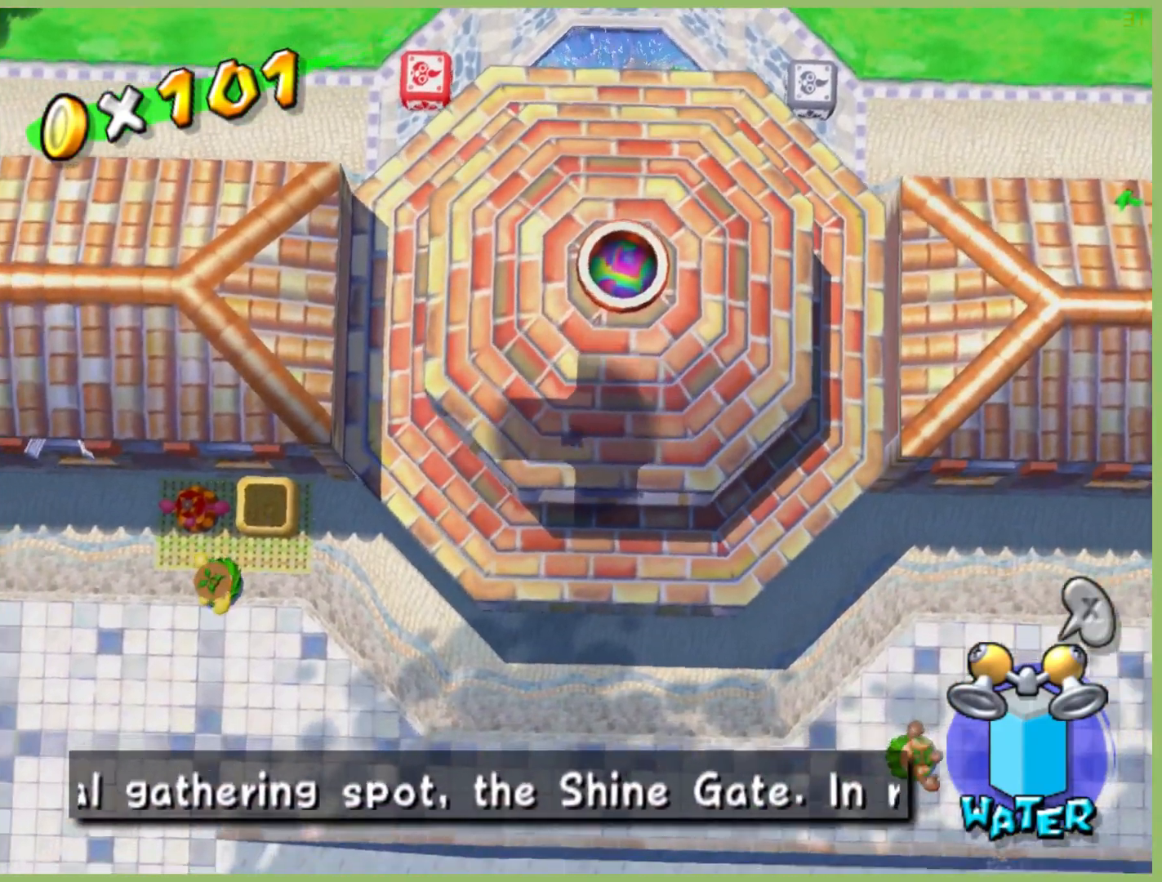
{"buttons": [], "left_stick": "left", "right_stick": "center", "button_events": []}
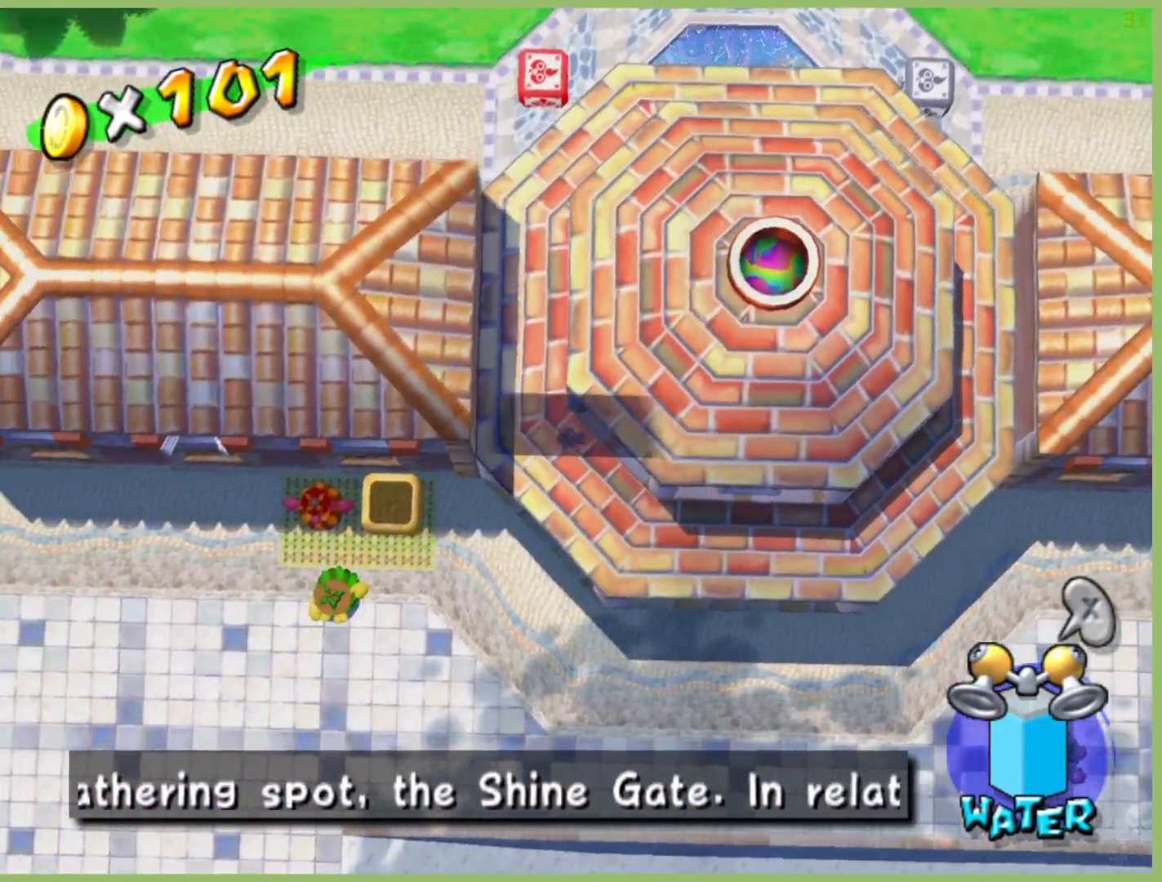
{"buttons": [], "left_stick": "left", "right_stick": "center", "button_events": []}
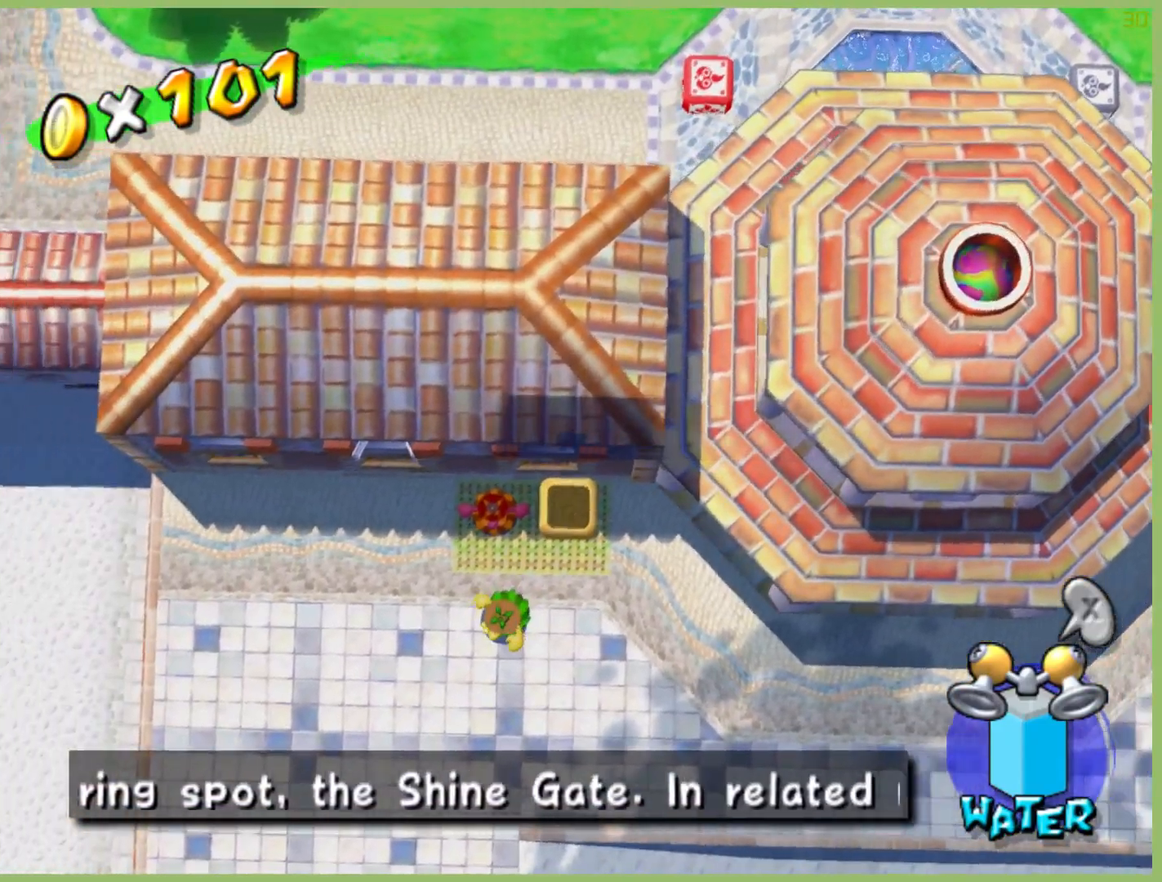
{"buttons": [], "left_stick": "left", "right_stick": "center", "button_events": []}
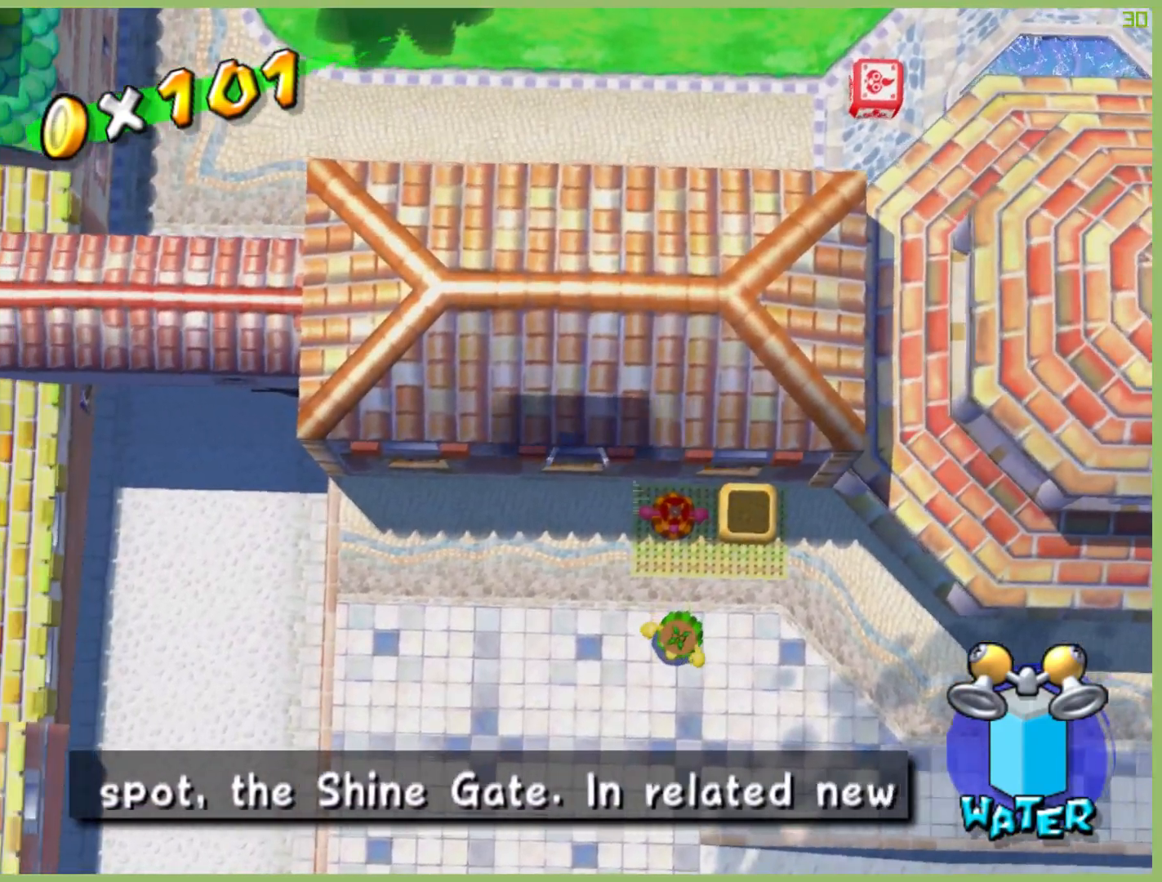
{"buttons": [], "left_stick": "left", "right_stick": "center", "button_events": []}
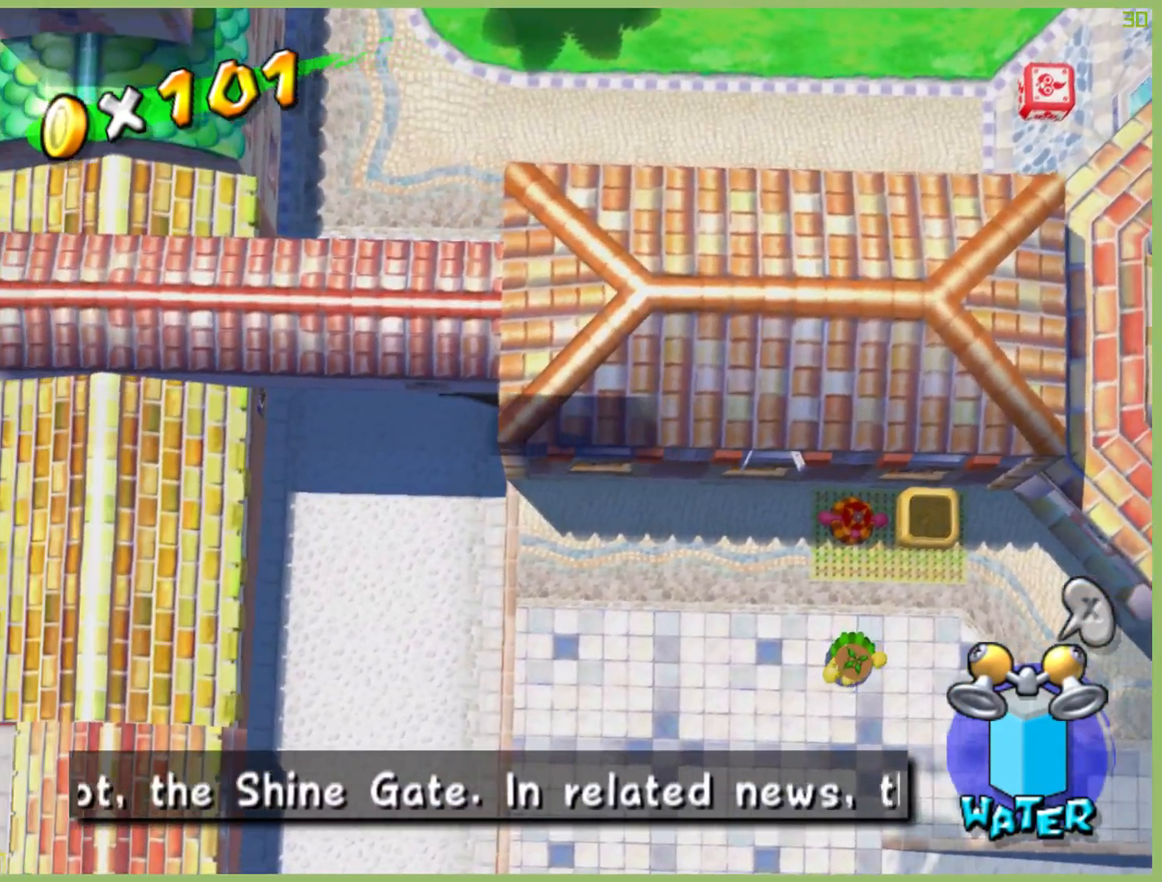
{"buttons": [], "left_stick": "left", "right_stick": "center", "button_events": []}
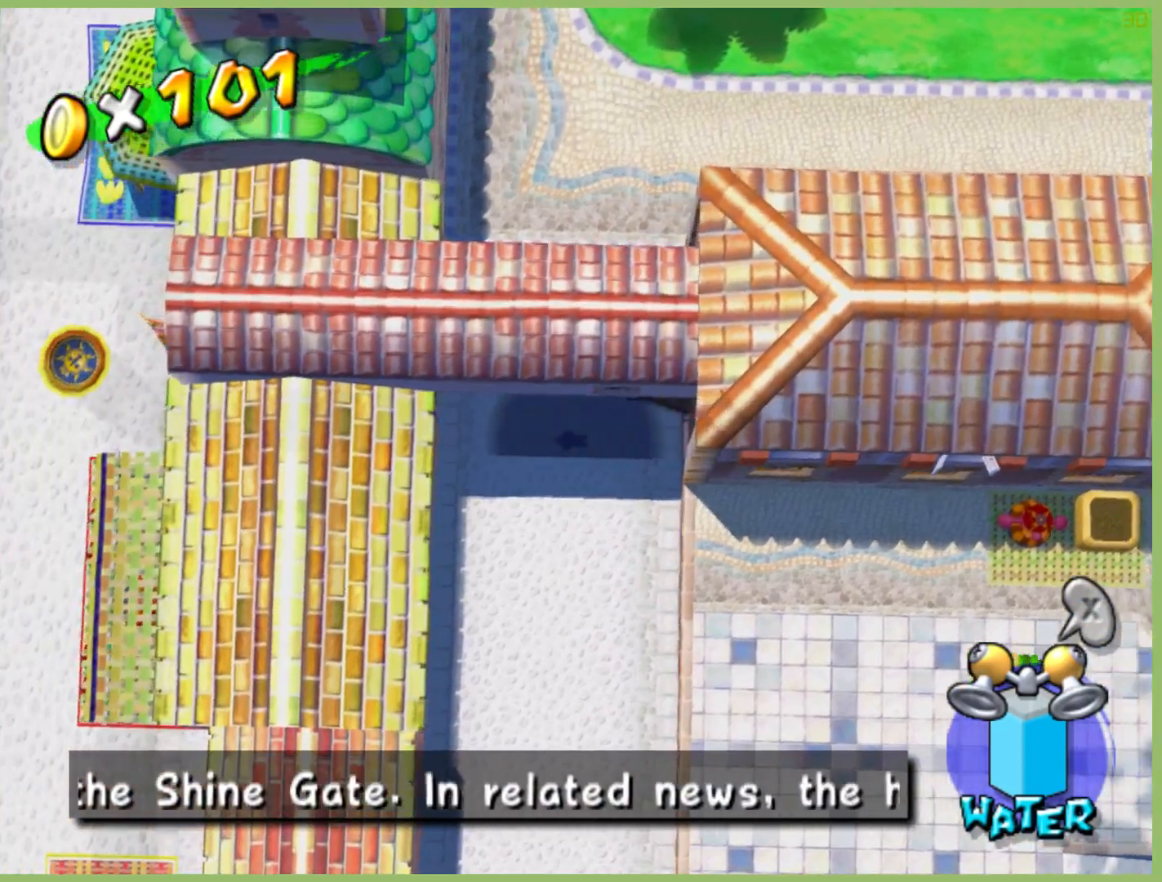
{"buttons": [], "left_stick": "left", "right_stick": "center", "button_events": []}
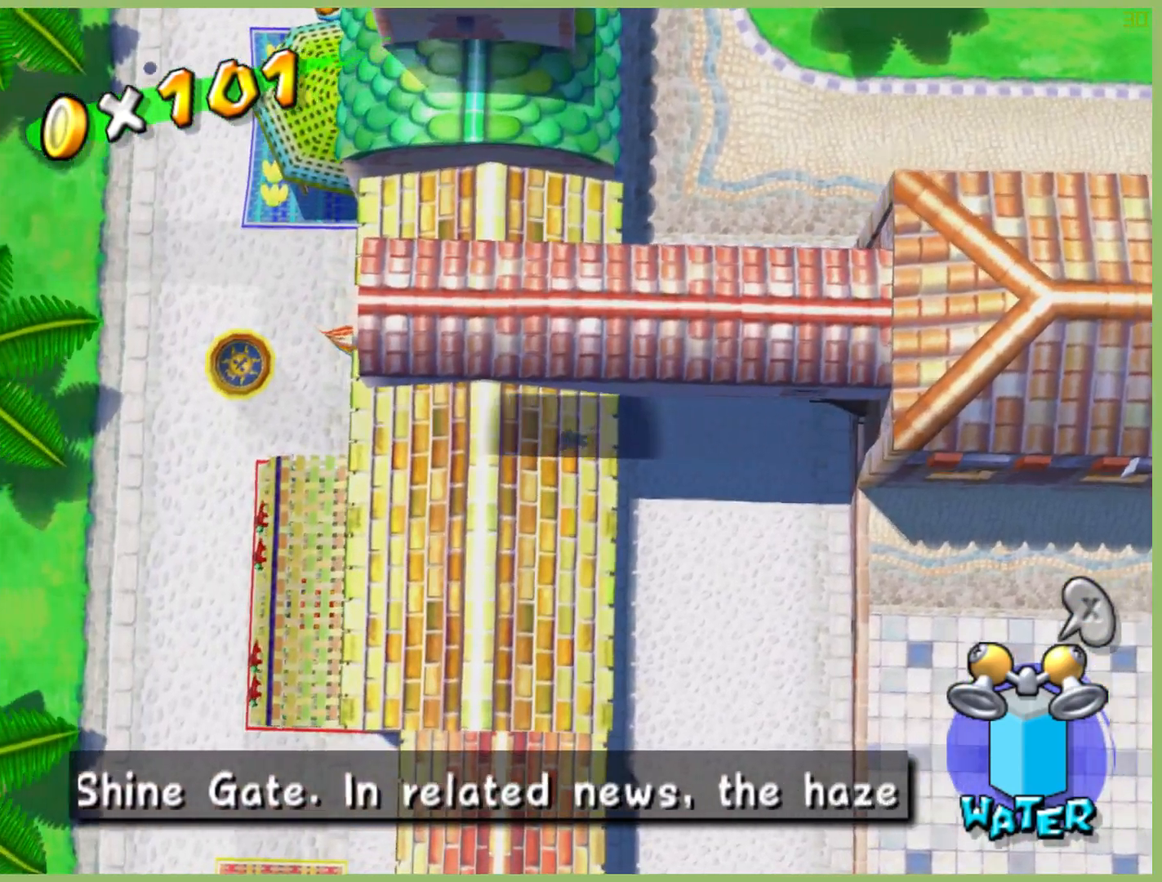
{"buttons": [], "left_stick": "left", "right_stick": "center", "button_events": []}